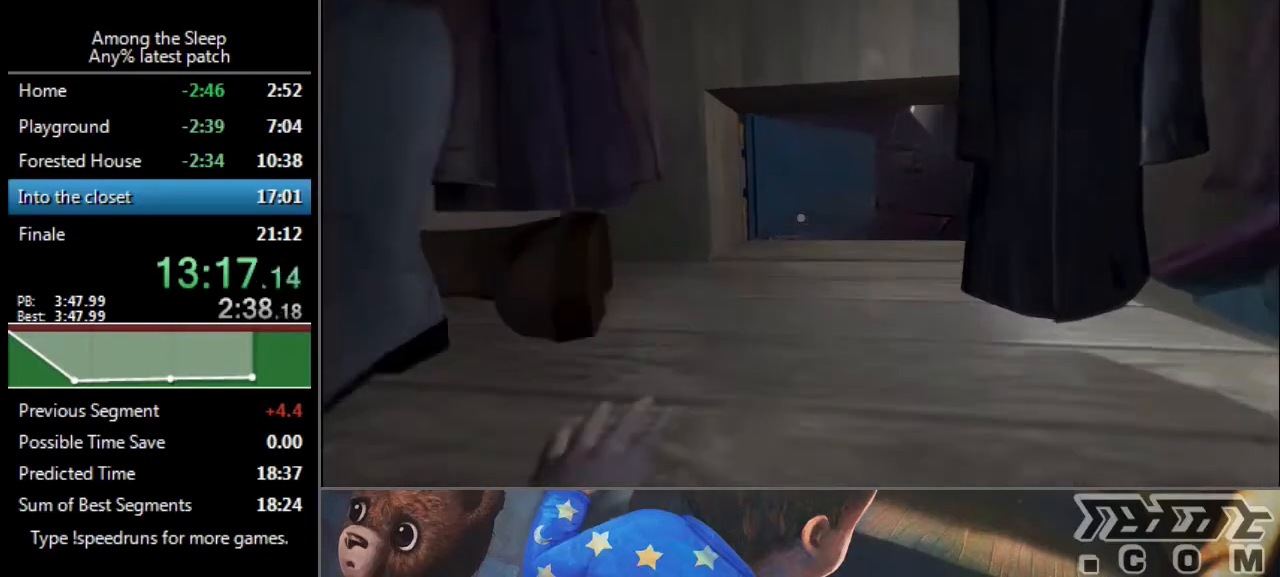
Gameplay with keyboard; each line is a JSON object with the keys held at the frame after it. "events" lists presses ("down") and releases ("up") of "a", "click", "climb", "crawl", "d", "s", "sprint" and "w" between this image and that frame as [ms after this image, input, new state], when the widget could be followed in between. No other keys are recorded. Mouse input is not recorded. Key names are as the overlay labels them; some are game actions (e.g. jump) rather than physical keys.
{"keys": ["w"], "events": []}
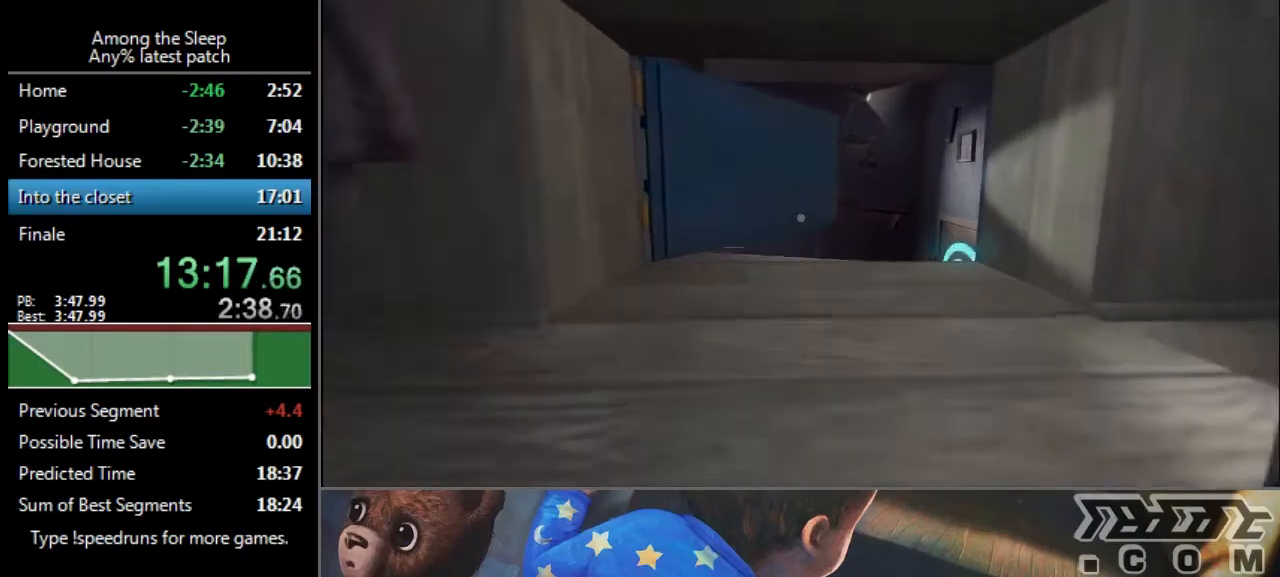
{"keys": ["sprint", "w"], "events": [[200, "sprint", "down"]]}
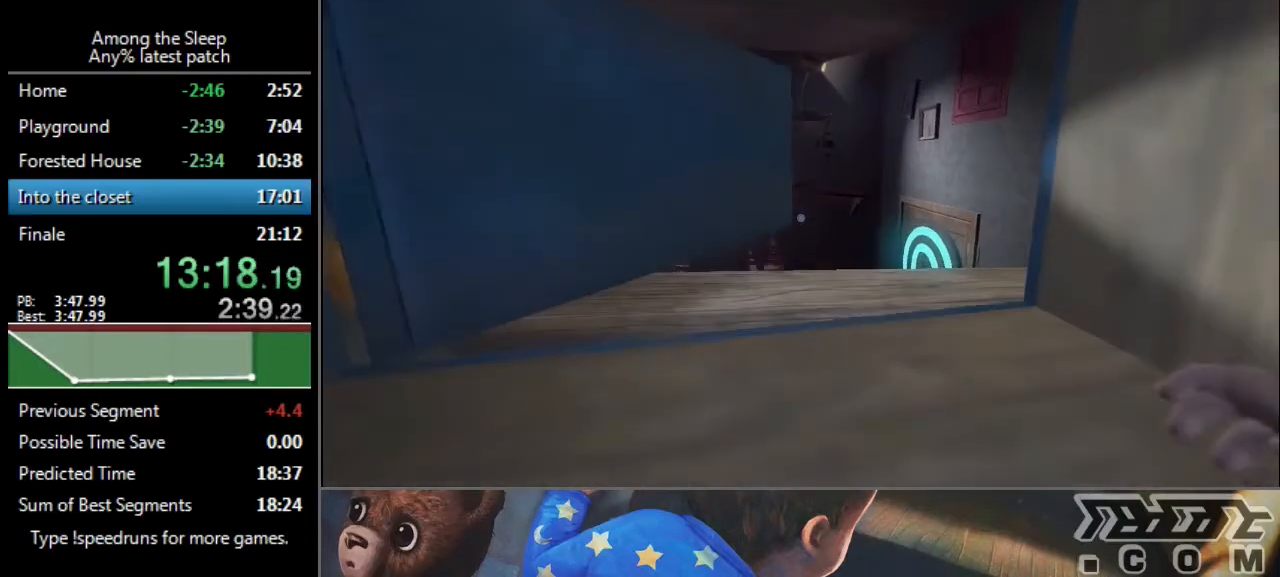
{"keys": ["sprint", "w"], "events": [[467, "climb", "down"], [500, "climb", "up"]]}
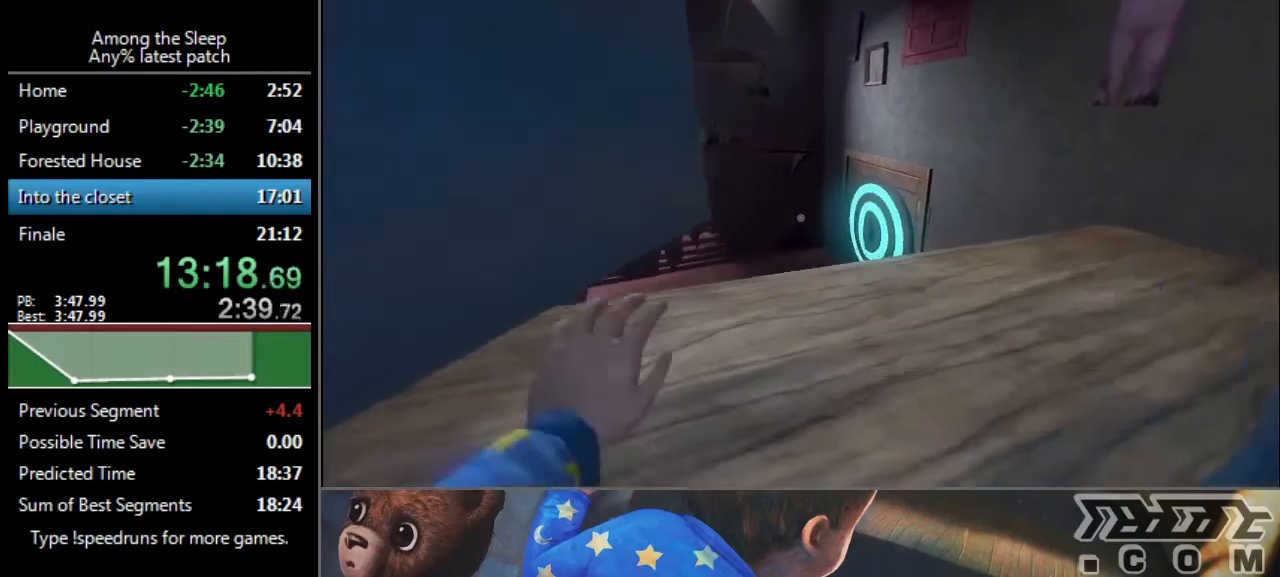
{"keys": ["climb", "sprint", "w"], "events": [[100, "climb", "down"], [167, "climb", "up"], [467, "climb", "down"]]}
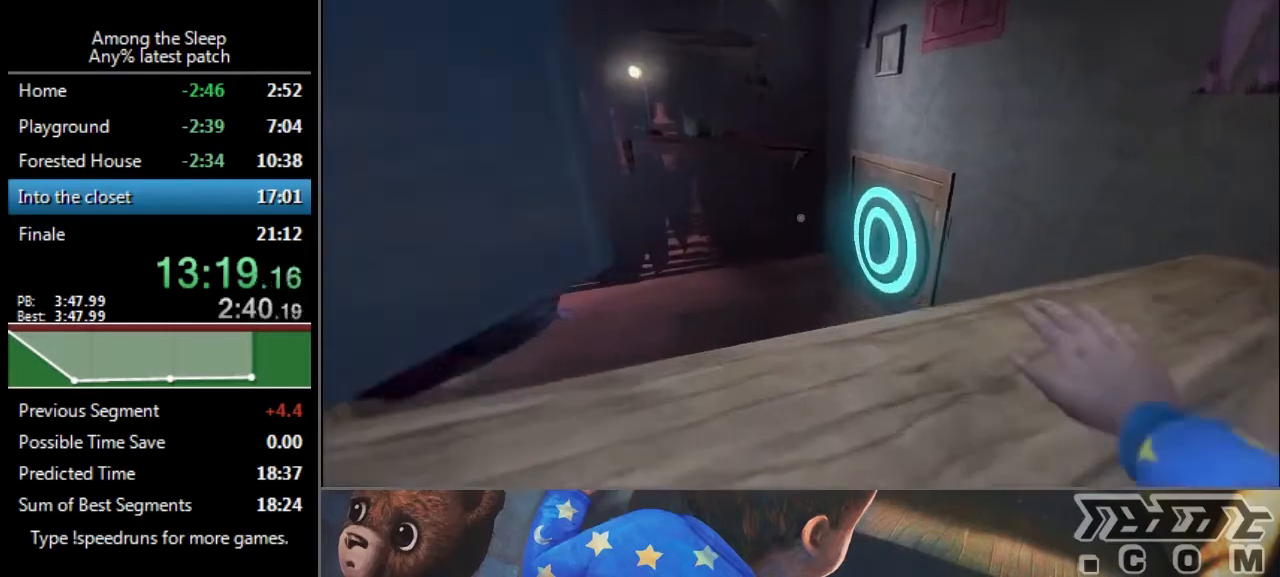
{"keys": ["d", "sprint", "w"], "events": [[33, "climb", "up"], [100, "climb", "down"], [167, "climb", "up"], [233, "climb", "down"], [300, "climb", "up"], [433, "climb", "down"], [467, "d", "down"], [500, "climb", "up"]]}
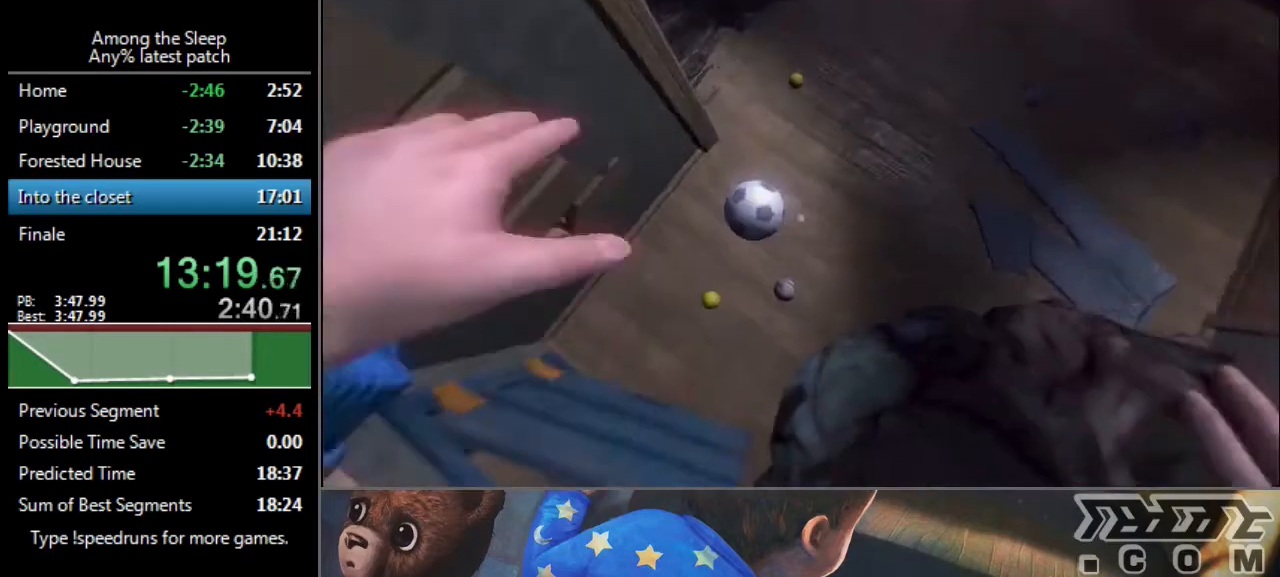
{"keys": ["d", "w"], "events": [[301, "sprint", "up"]]}
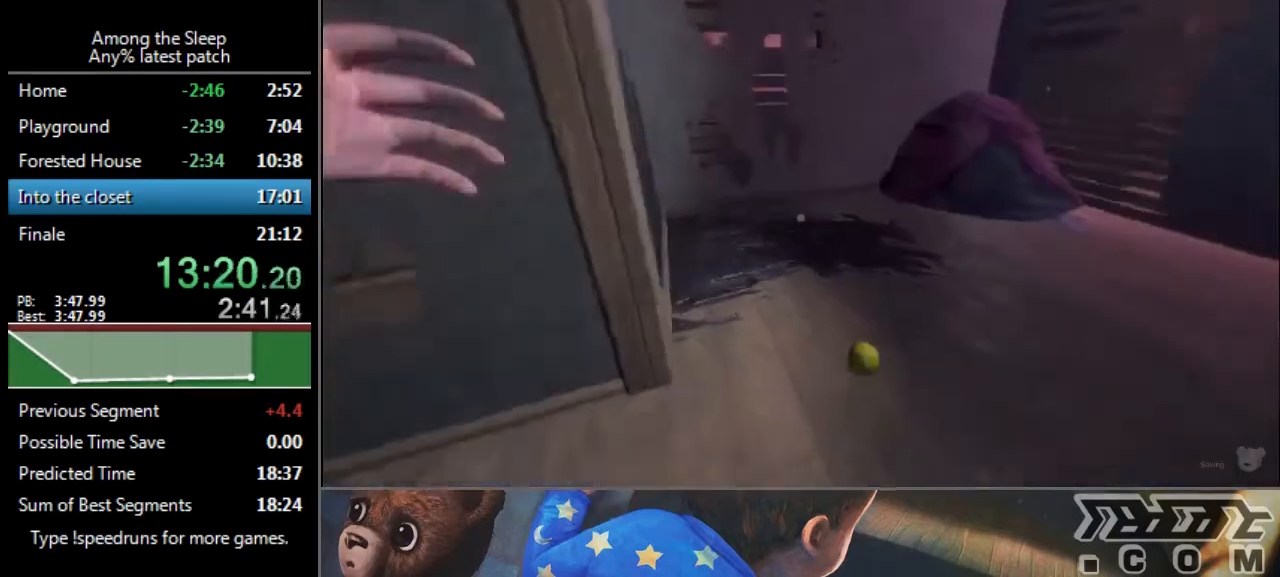
{"keys": ["d", "w"], "events": []}
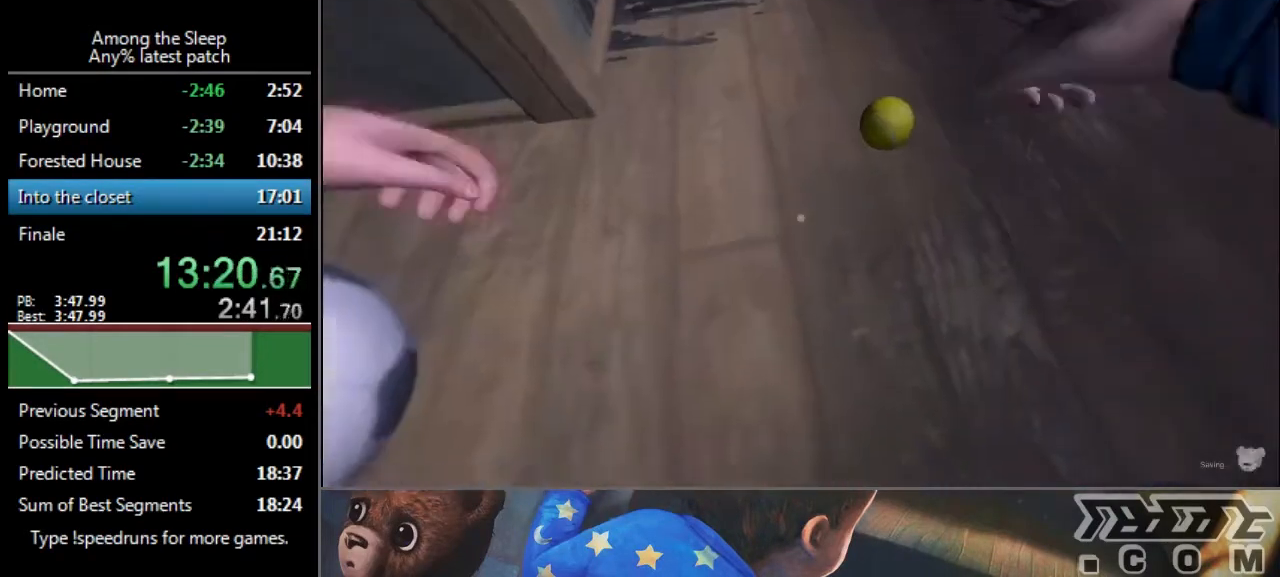
{"keys": ["click"], "events": [[267, "d", "up"], [267, "w", "up"], [434, "click", "down"]]}
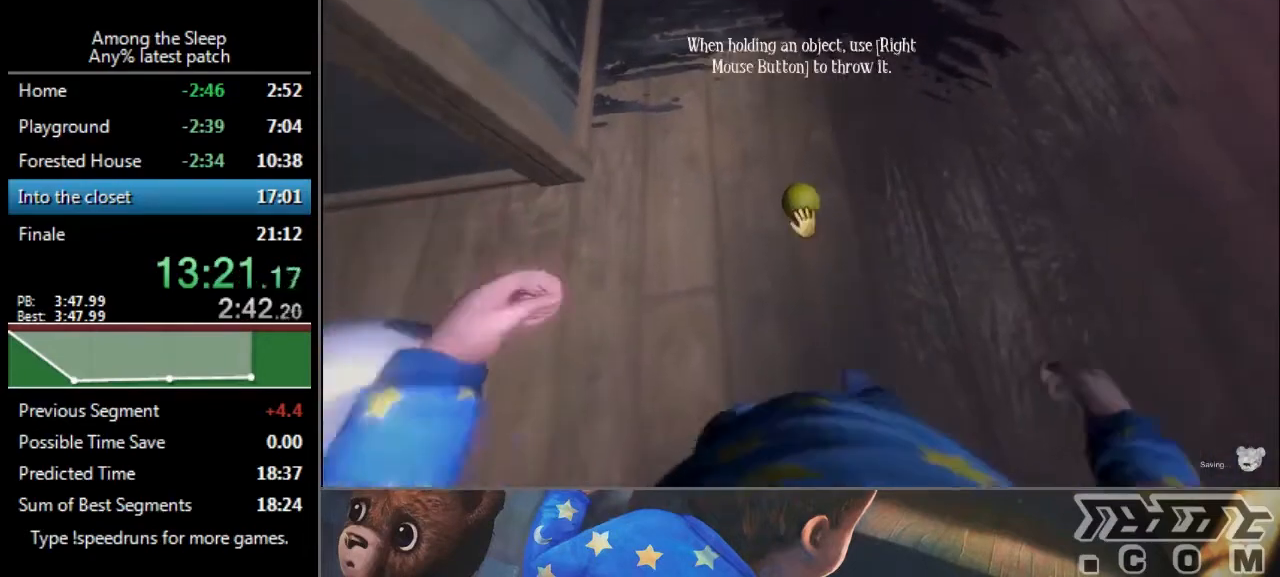
{"keys": ["click"], "events": [[133, "click", "up"], [133, "w", "down"], [200, "click", "down"], [267, "w", "up"]]}
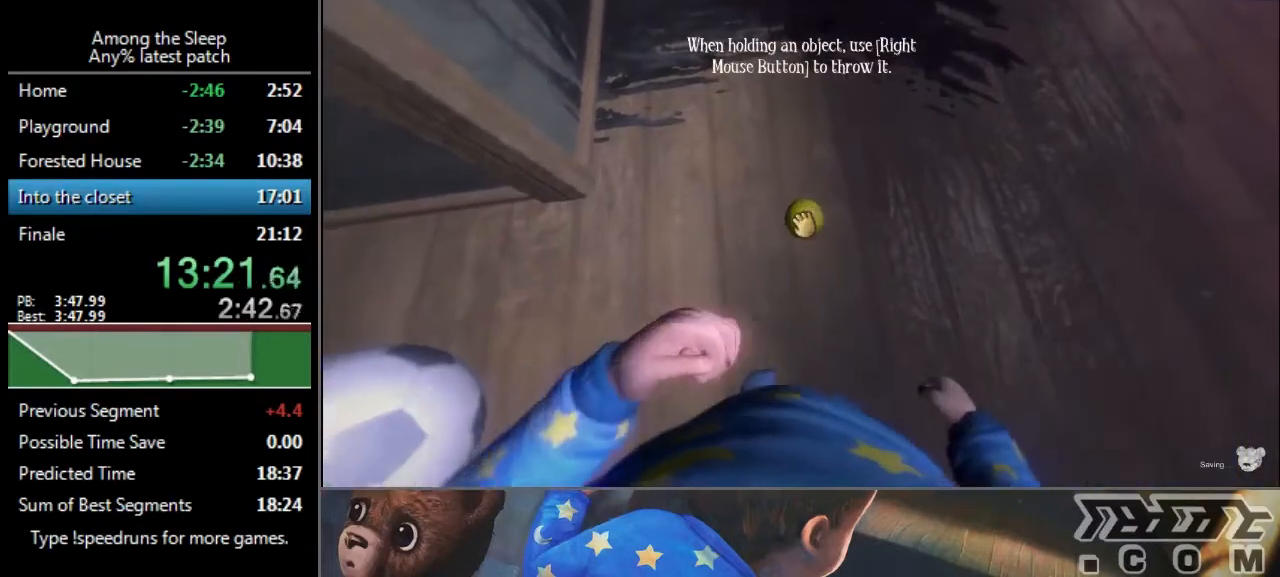
{"keys": ["click"], "events": []}
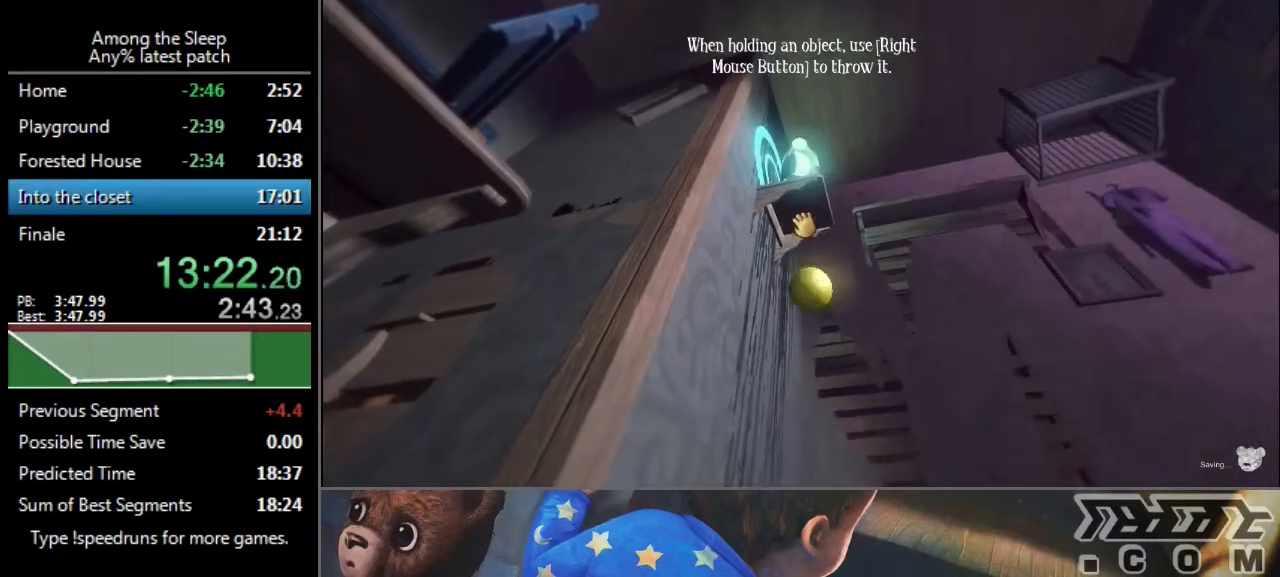
{"keys": ["click"], "events": []}
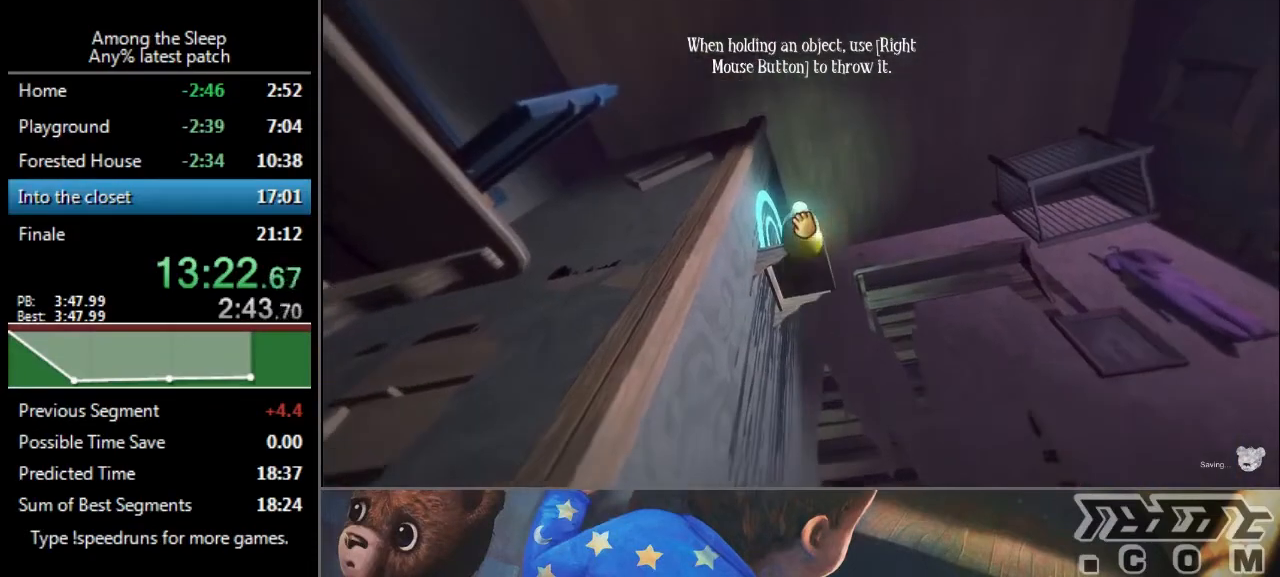
{"keys": [], "events": [[267, "click", "up"]]}
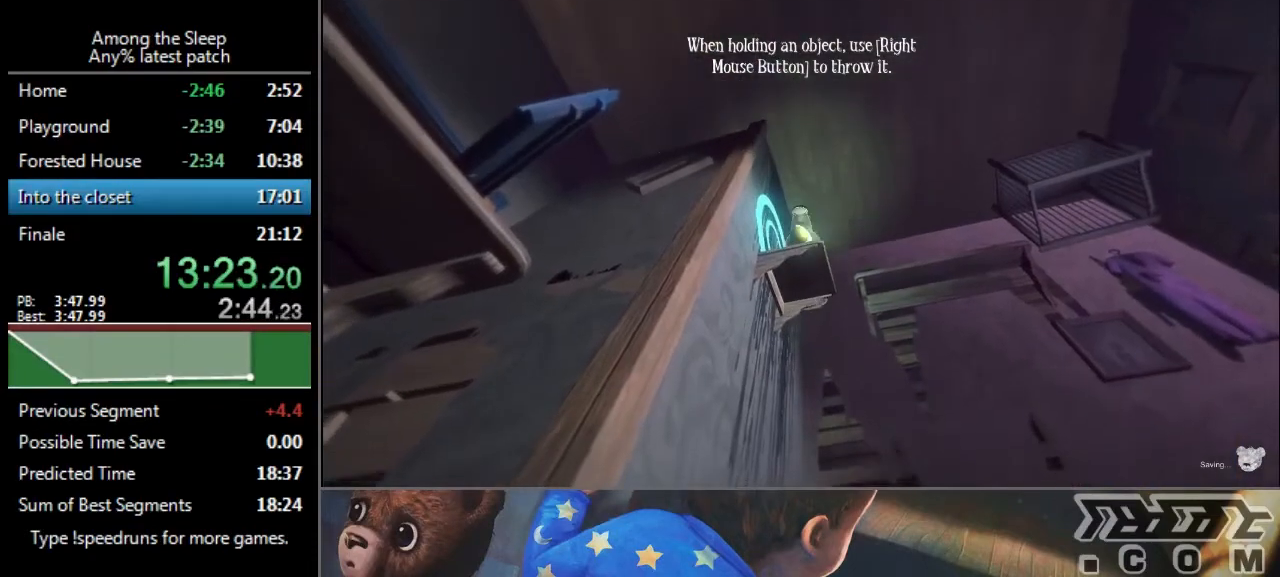
{"keys": ["sprint", "w"], "events": [[267, "w", "down"], [300, "sprint", "down"]]}
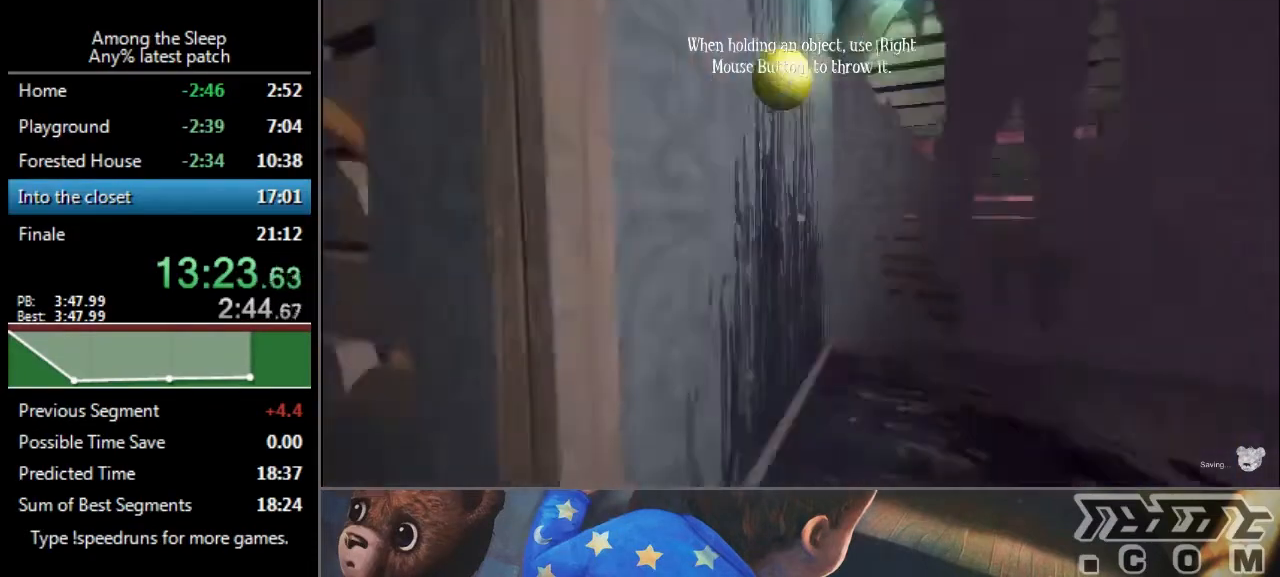
{"keys": ["d", "sprint", "w"], "events": [[100, "d", "down"], [367, "d", "up"], [501, "d", "down"]]}
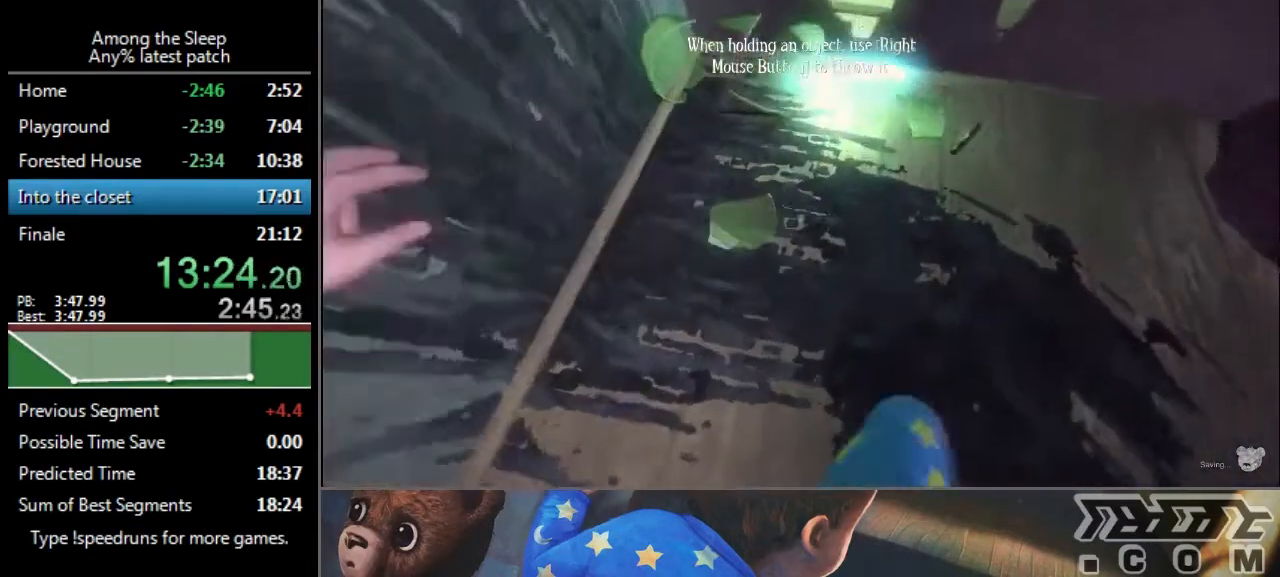
{"keys": ["w"], "events": [[133, "d", "up"], [133, "sprint", "up"], [233, "click", "down"], [333, "click", "up"], [400, "click", "down"], [500, "click", "up"]]}
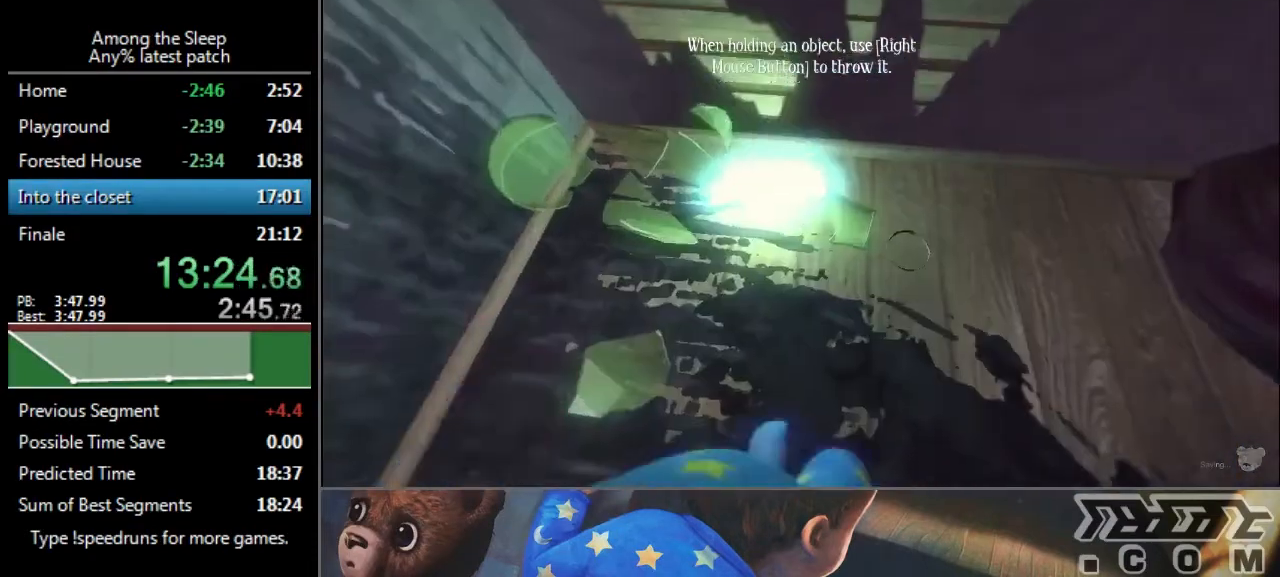
{"keys": ["a", "sprint"], "events": [[34, "click", "down"], [100, "w", "up"], [167, "click", "up"], [200, "click", "down"], [301, "click", "up"], [334, "click", "down"], [401, "a", "down"], [467, "click", "up"], [467, "sprint", "down"]]}
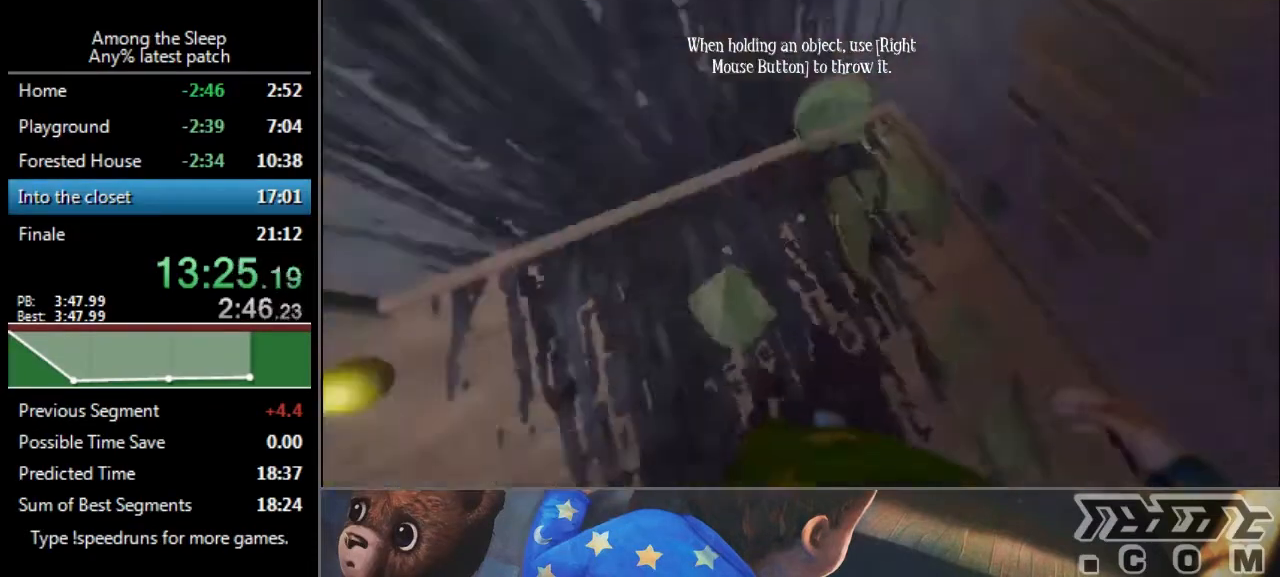
{"keys": ["a", "sprint", "w"], "events": [[33, "w", "down"]]}
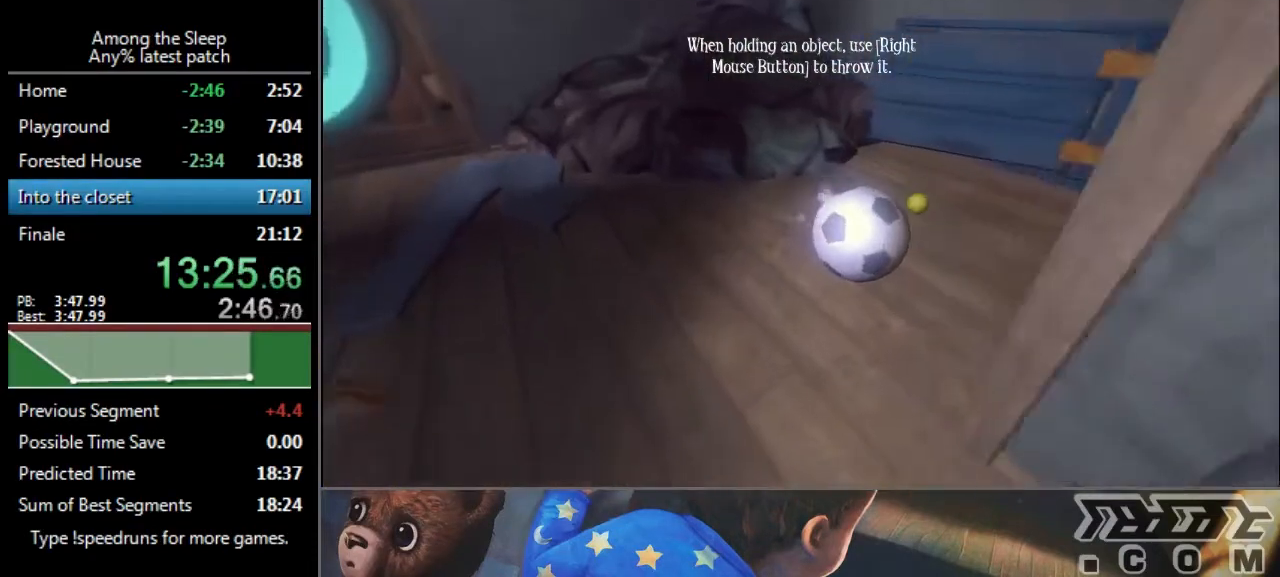
{"keys": ["a", "sprint", "w"], "events": []}
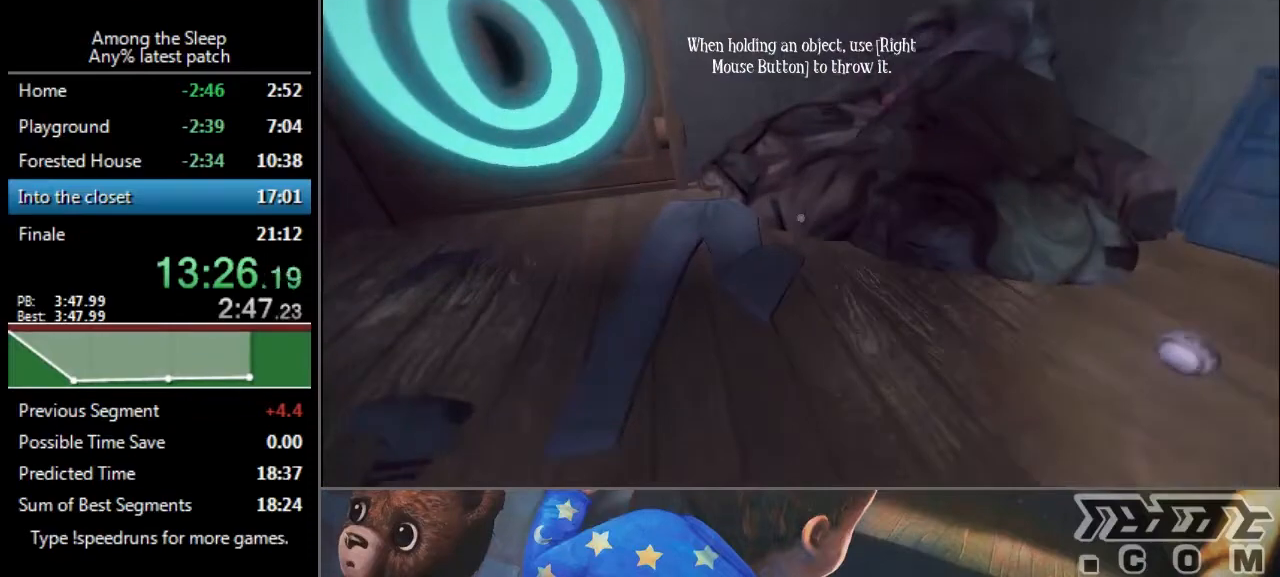
{"keys": ["a", "sprint", "w"], "events": []}
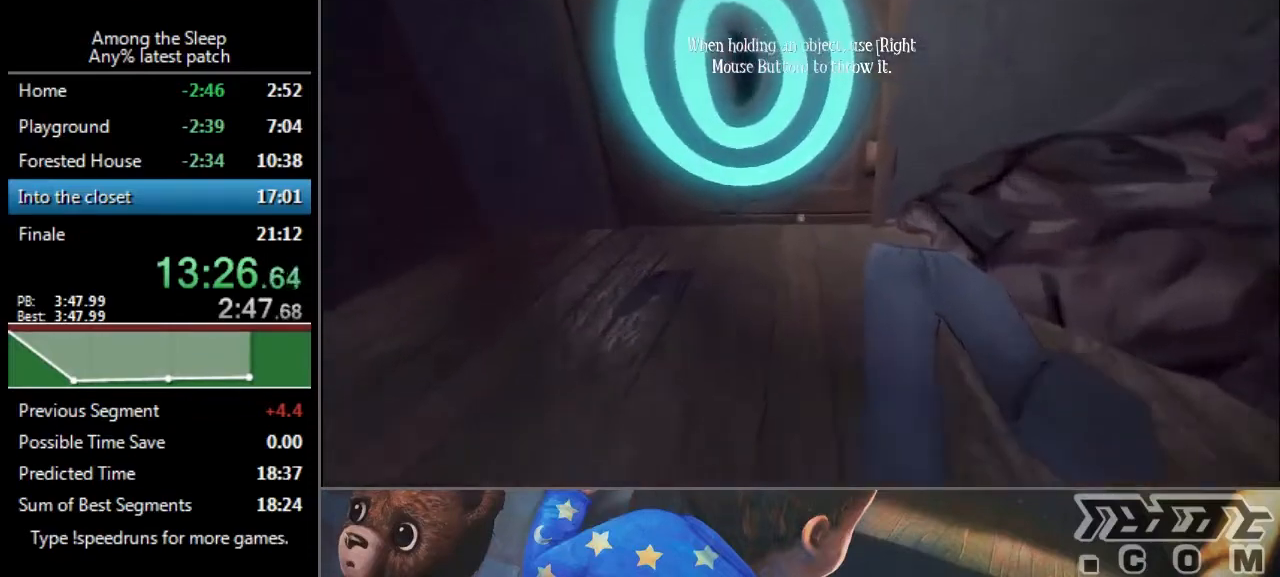
{"keys": ["sprint", "w"], "events": [[334, "a", "up"]]}
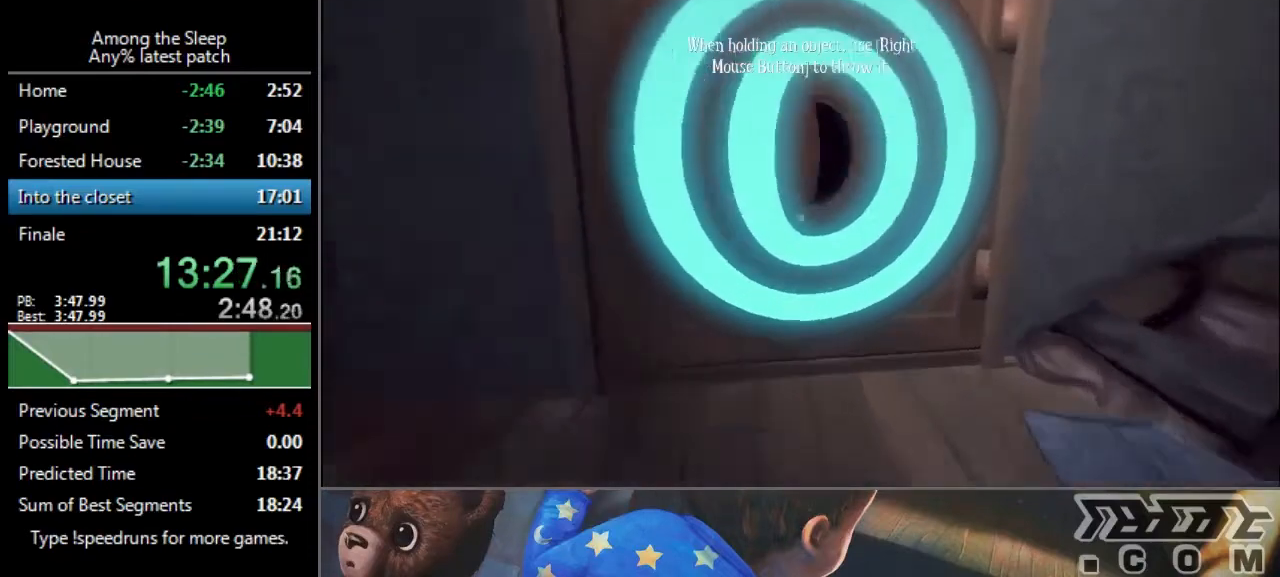
{"keys": ["click", "w"], "events": [[233, "click", "down"], [233, "sprint", "up"], [333, "click", "up"], [367, "click", "down"], [467, "click", "up"], [500, "click", "down"]]}
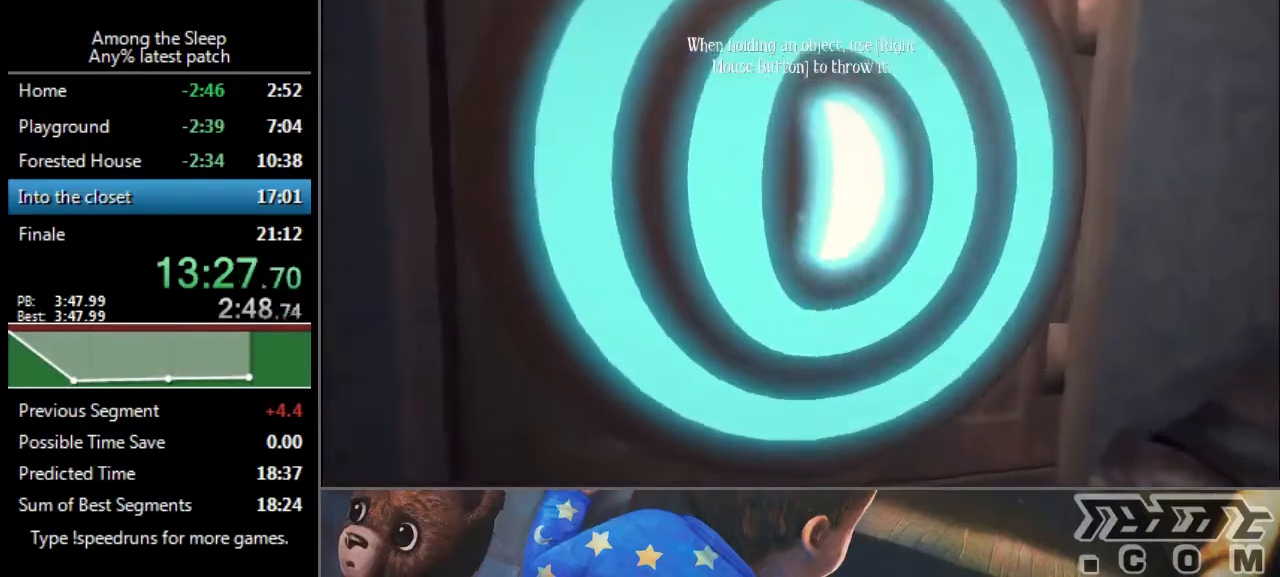
{"keys": ["click", "s"], "events": [[34, "a", "down"], [34, "w", "up"], [100, "click", "up"], [134, "s", "down"], [167, "click", "down"], [334, "a", "up"]]}
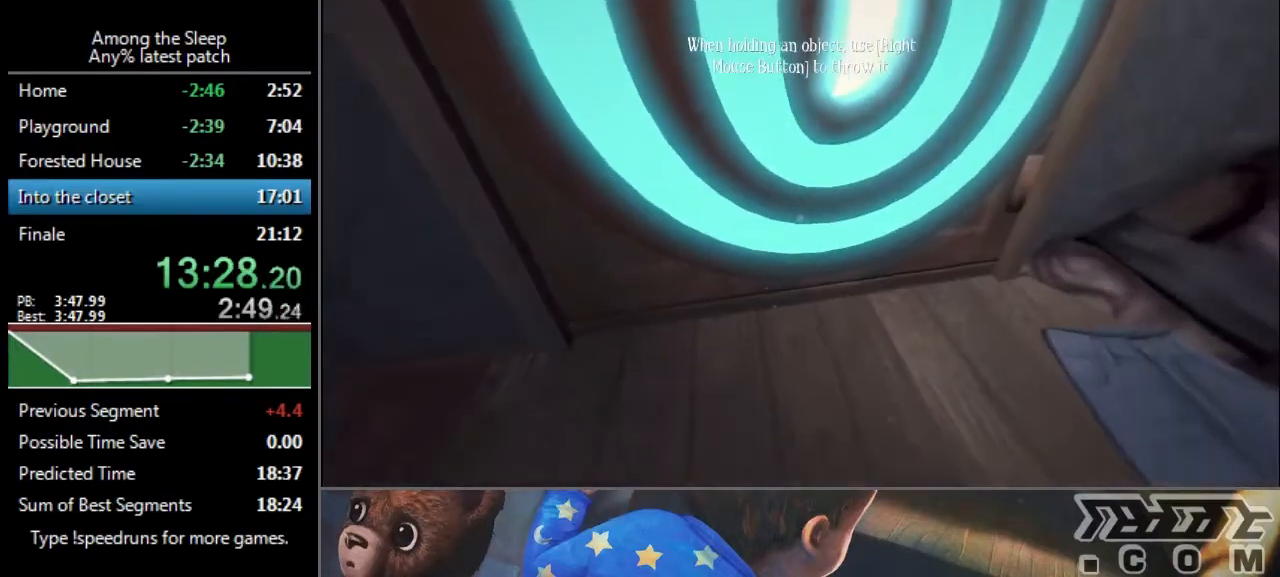
{"keys": ["a", "w"], "events": [[233, "a", "down"], [233, "click", "up"], [233, "s", "up"], [300, "w", "down"]]}
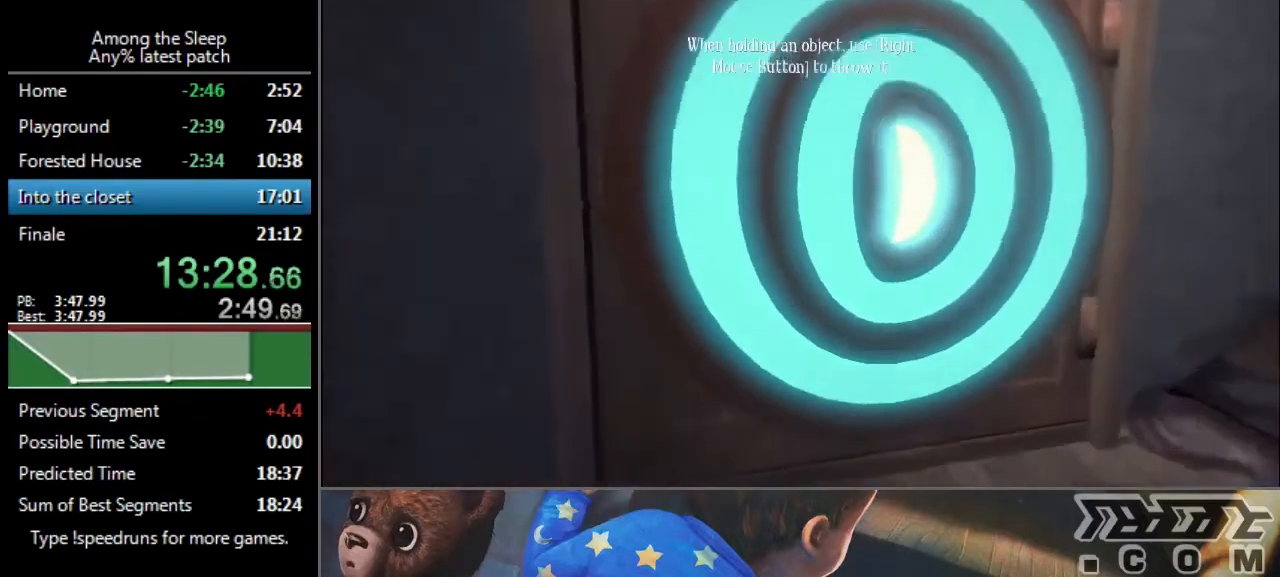
{"keys": ["a", "w"], "events": [[134, "a", "up"], [134, "click", "down"], [134, "w", "up"], [234, "s", "down"], [401, "a", "down"], [434, "click", "up"], [434, "s", "up"], [501, "w", "down"]]}
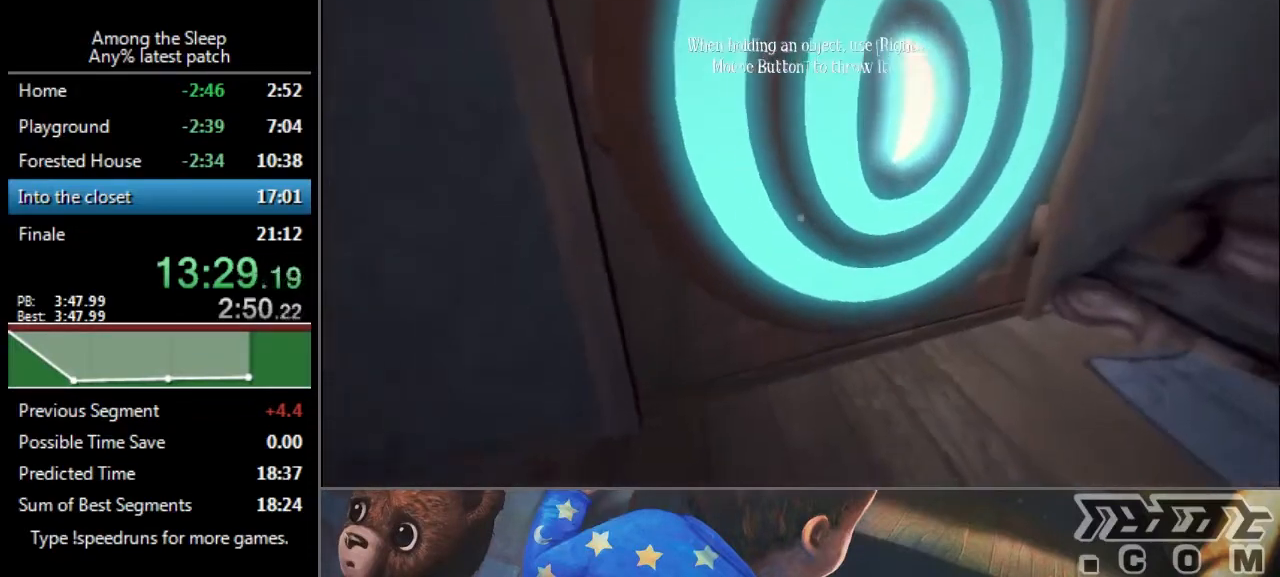
{"keys": ["click", "w"], "events": [[200, "click", "down"], [333, "a", "up"], [400, "click", "up"], [500, "click", "down"]]}
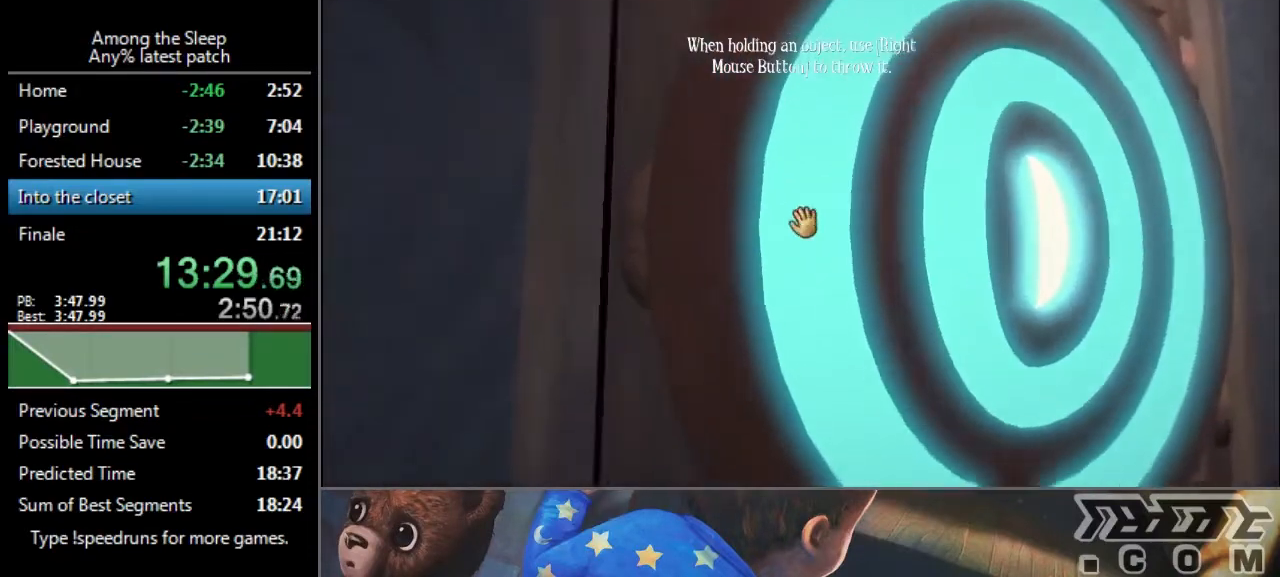
{"keys": ["click", "s"], "events": [[67, "w", "up"], [167, "s", "down"]]}
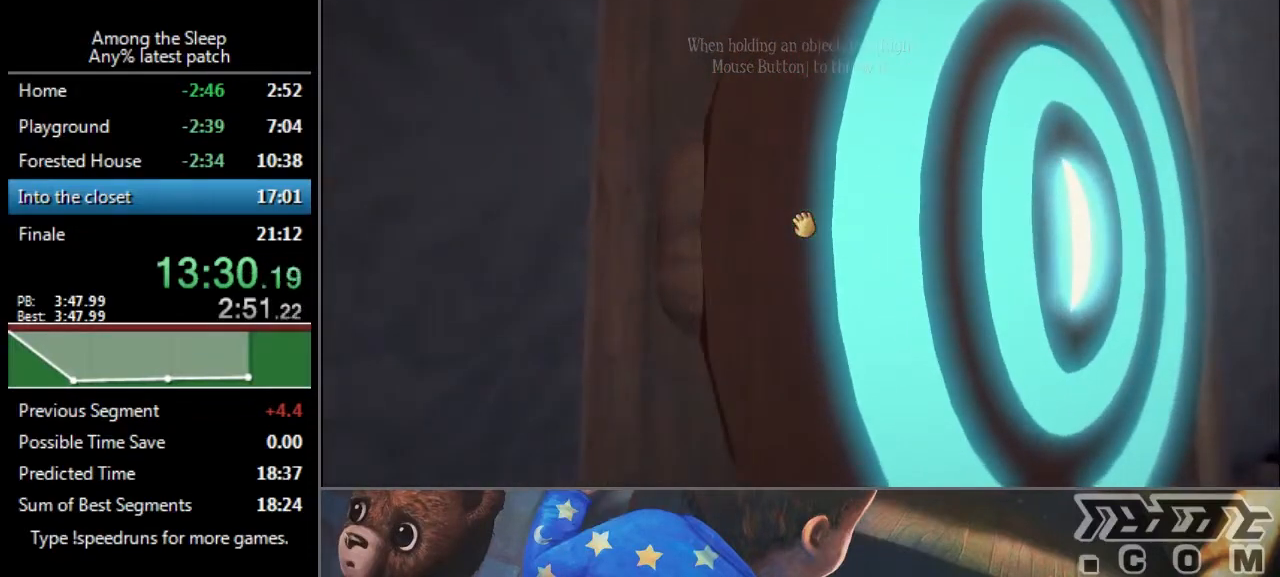
{"keys": ["d", "sprint", "w"], "events": [[33, "a", "down"], [233, "click", "up"], [233, "s", "up"], [233, "sprint", "down"], [300, "w", "down"], [367, "a", "up"], [367, "d", "down"]]}
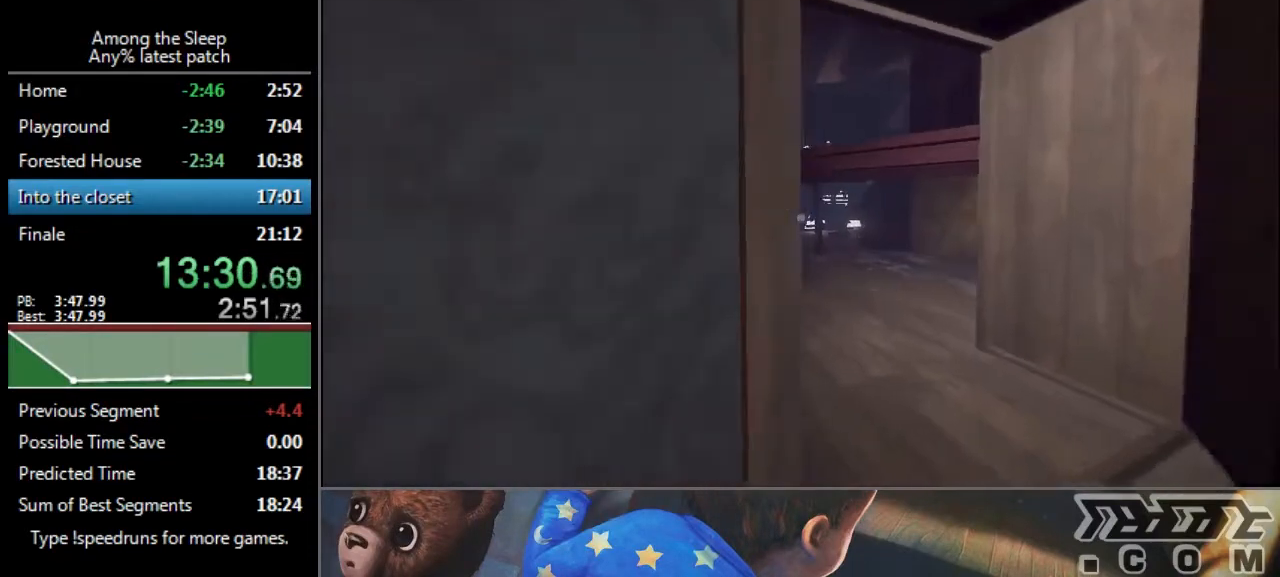
{"keys": ["sprint", "w"], "events": [[401, "d", "up"]]}
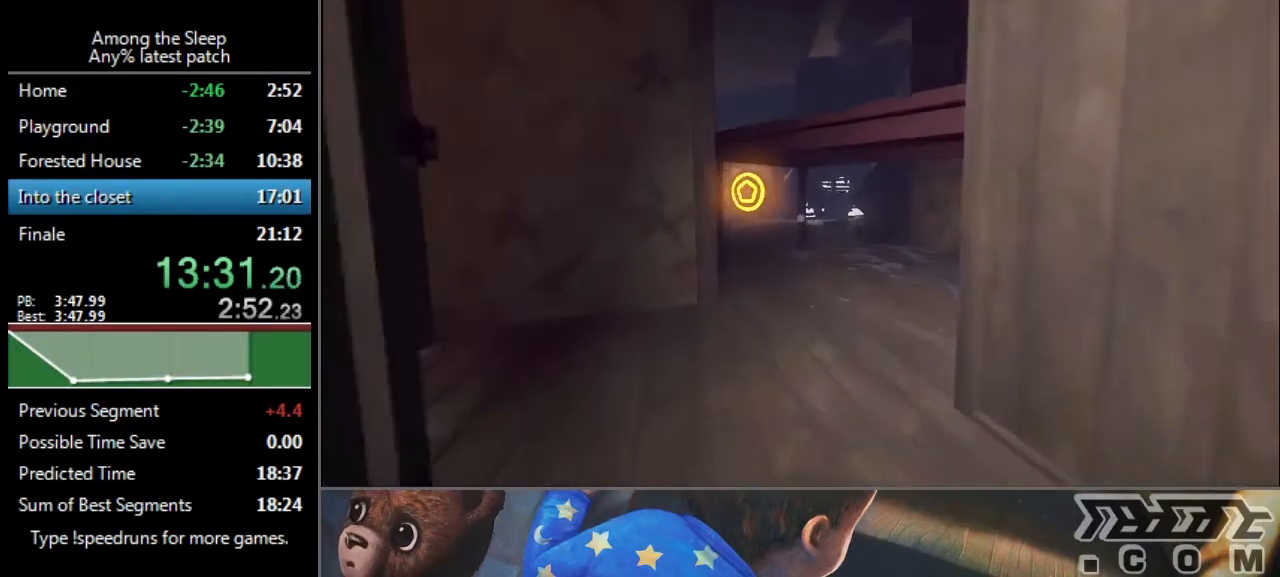
{"keys": ["sprint", "w"], "events": []}